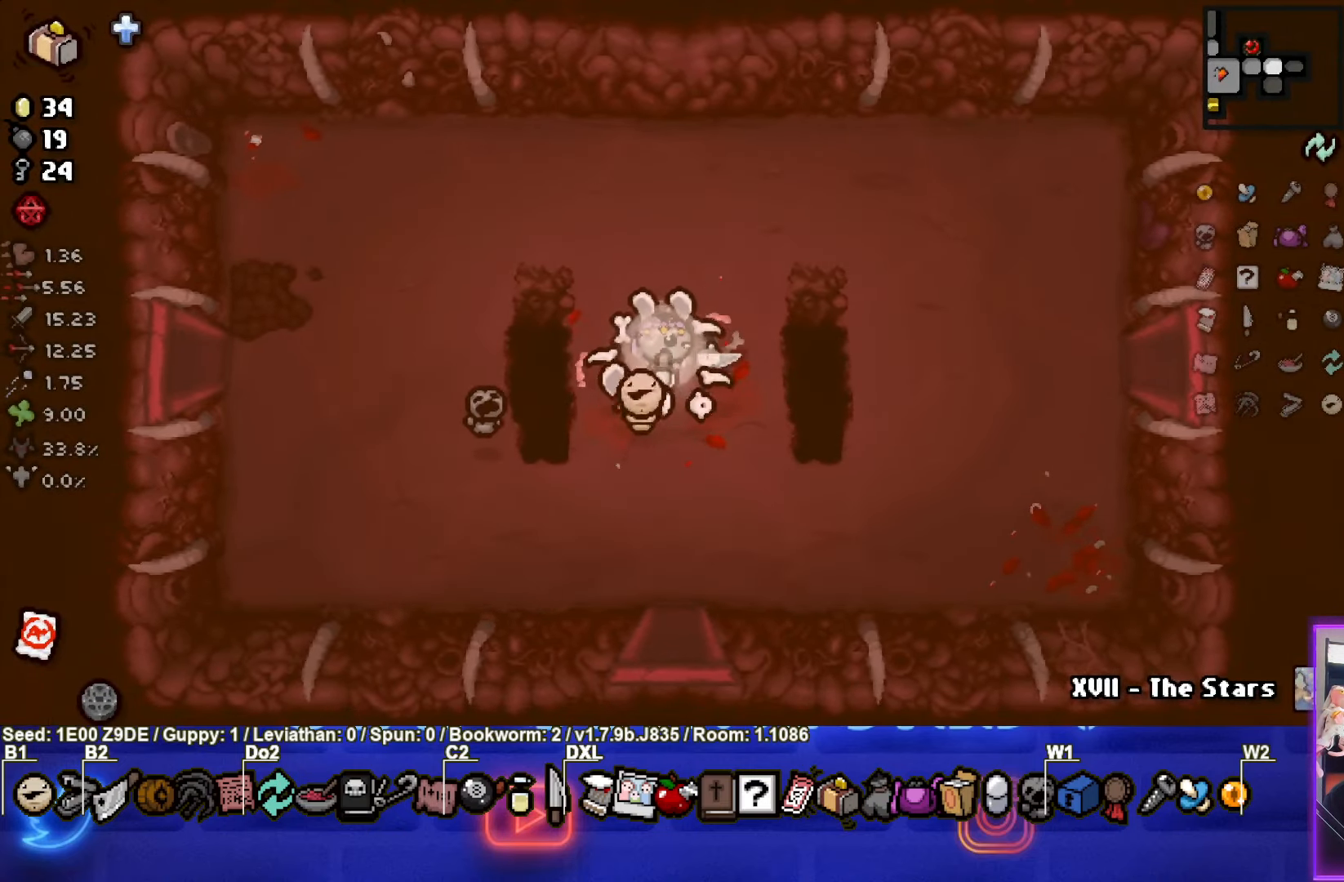
Gameplay with a controller (PlayStation layout); each line is a JSON object with the inputs held at the frame after it. "events" lists button and stick changes between this image and that frame as [ms after this image, input, new state], when the widget could be followed in between. Not read: R3 right_stick.
{"buttons": [], "left_stick": "down", "events": []}
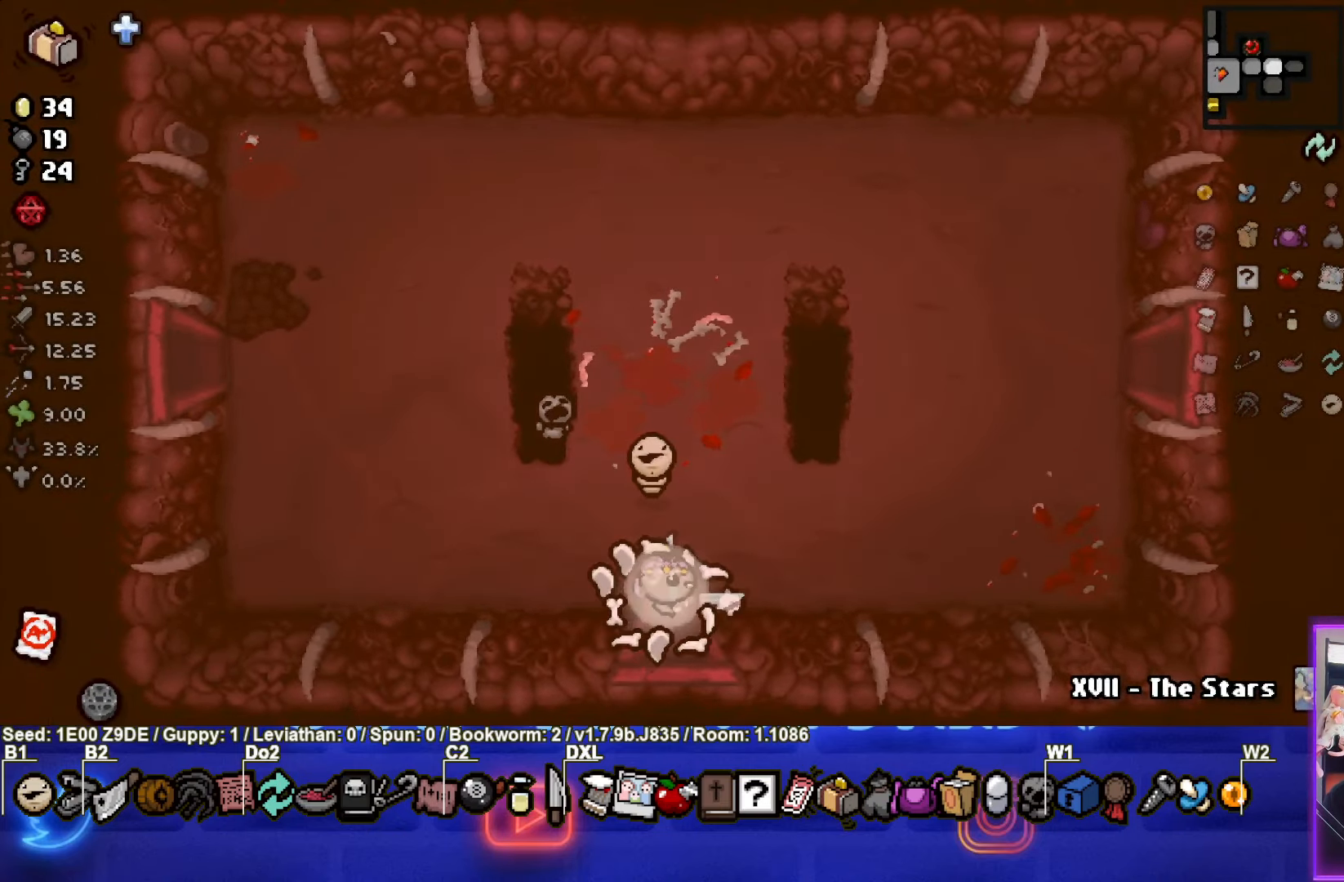
{"buttons": [], "left_stick": "center", "events": [[100, "left_stick", "center"]]}
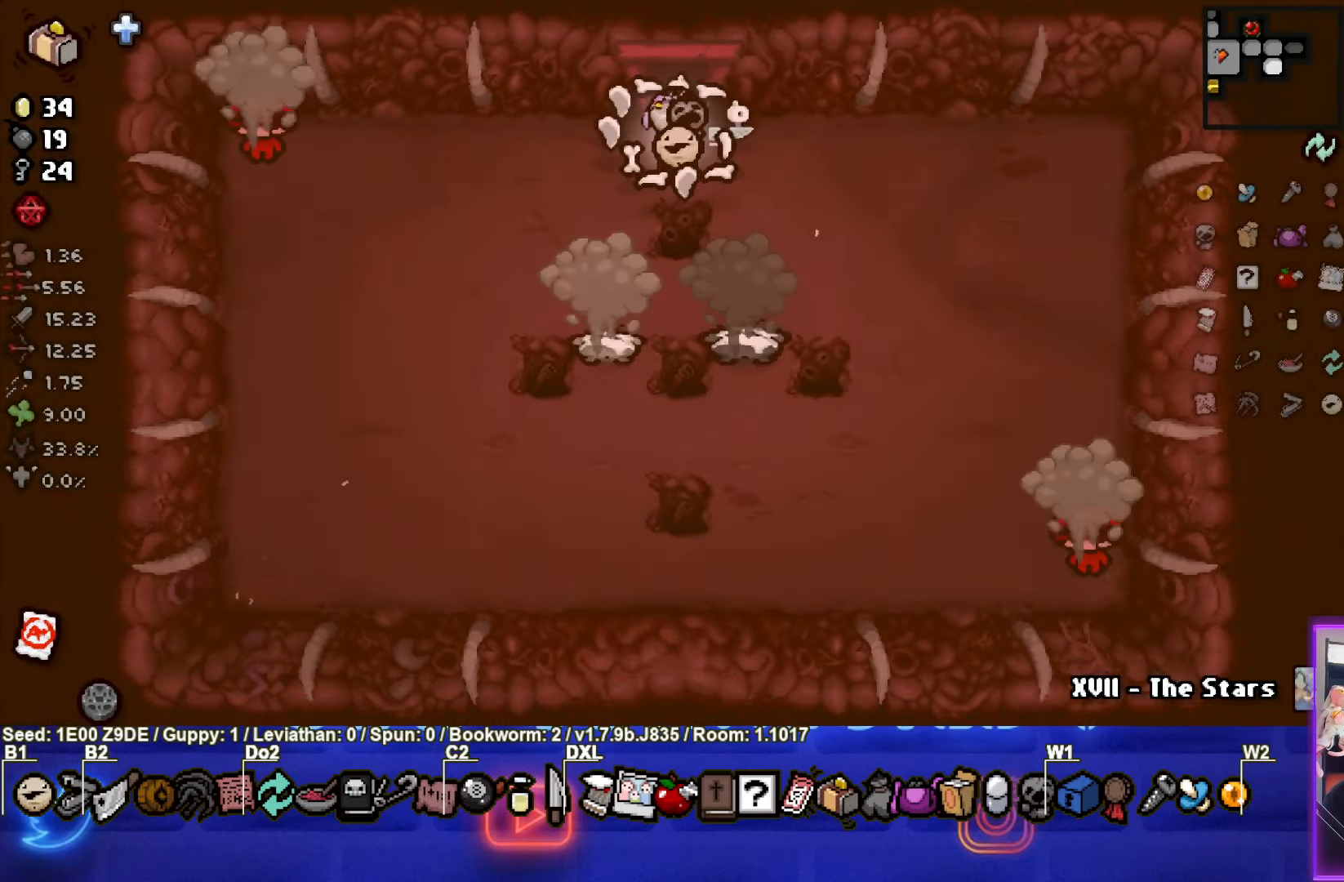
{"buttons": ["L2"], "left_stick": "up-right", "events": [[33, "CROSS", "down"], [150, "left_stick", "down-left"], [317, "CROSS", "up"], [383, "left_stick", "up-right"], [433, "L2", "down"]]}
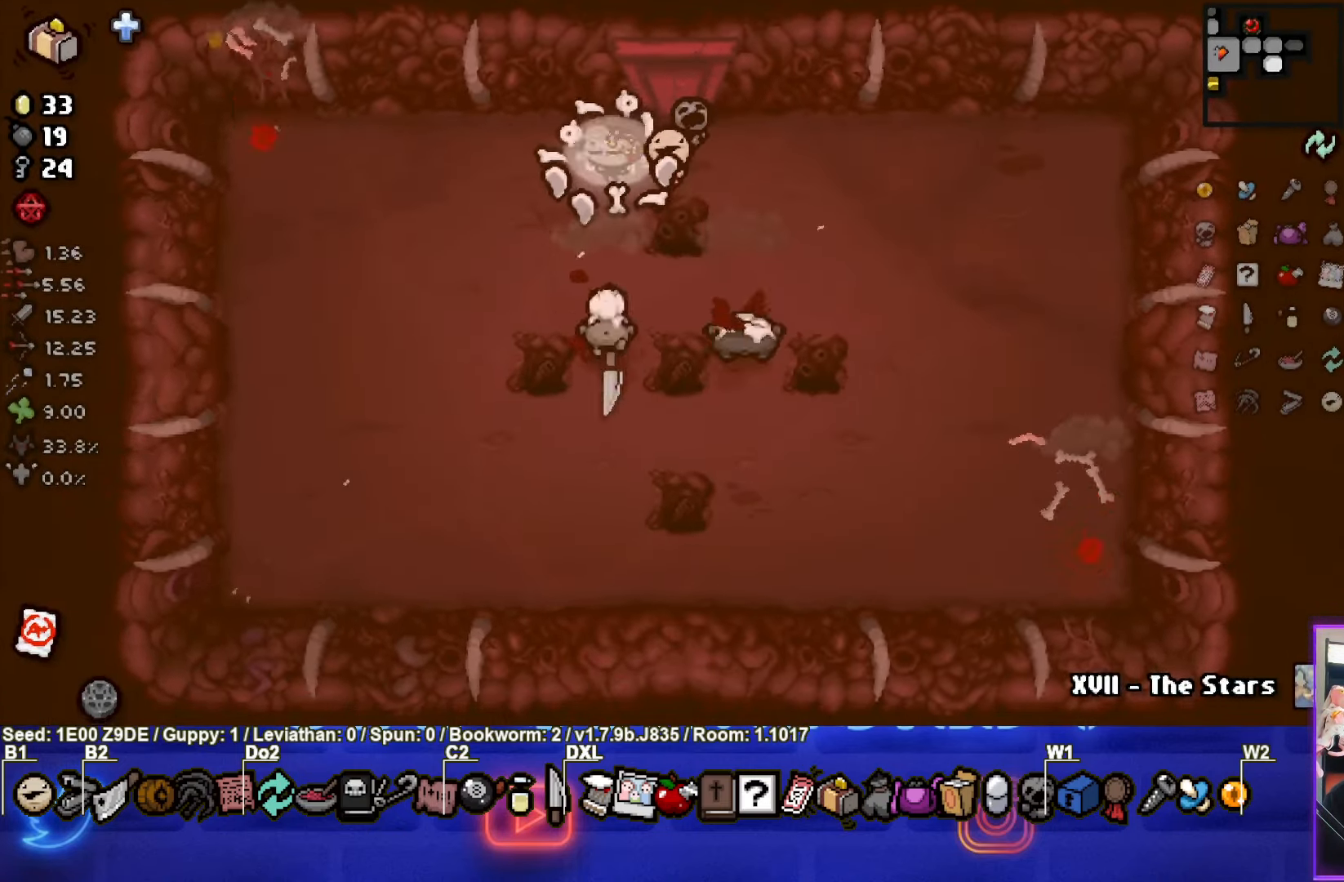
{"buttons": [], "left_stick": "up-right", "events": [[67, "L2", "up"], [200, "L2", "down"], [334, "L2", "up"]]}
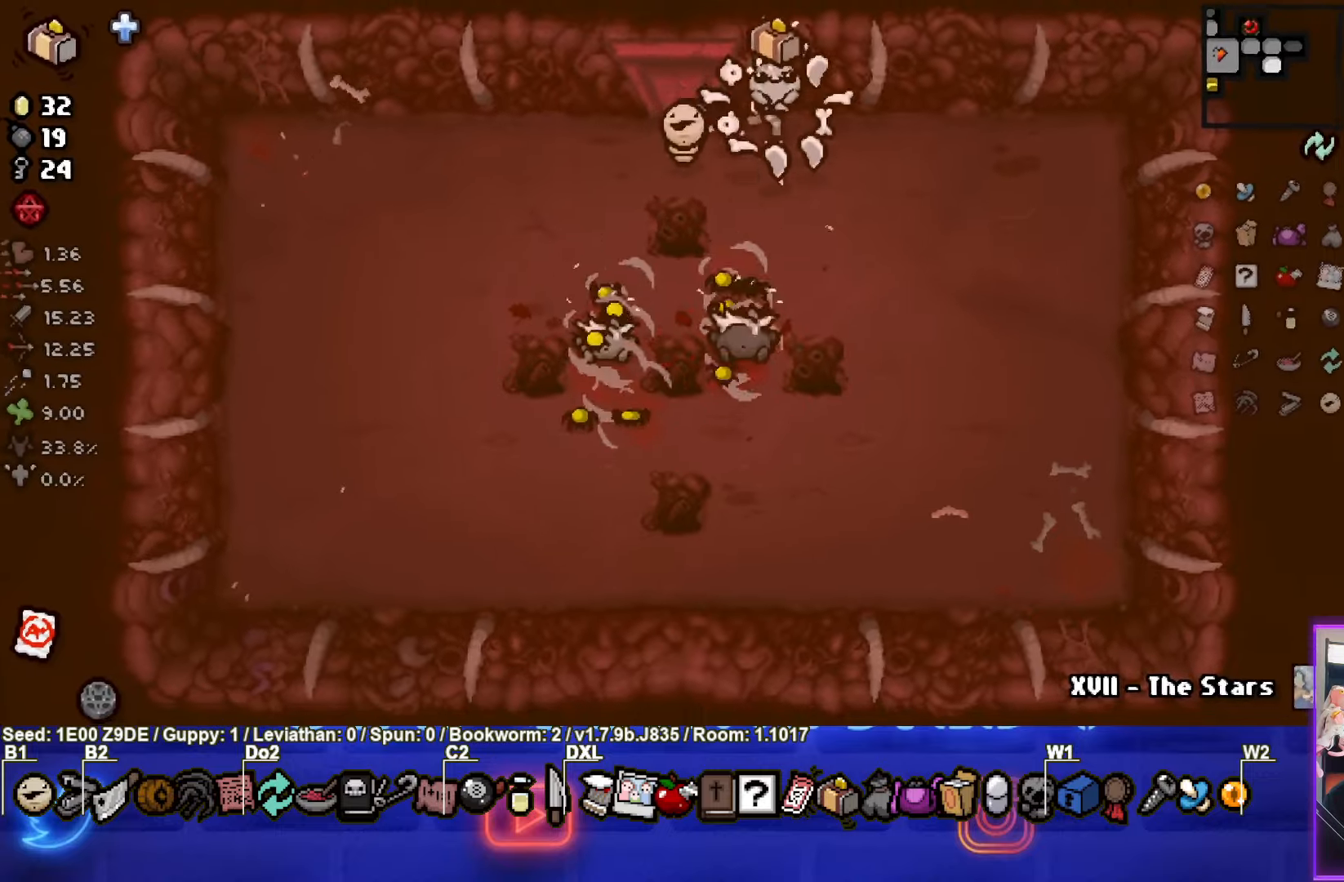
{"buttons": [], "left_stick": "down-right", "events": [[184, "left_stick", "right"], [267, "L2", "down"], [300, "left_stick", "down-right"], [400, "L2", "up"]]}
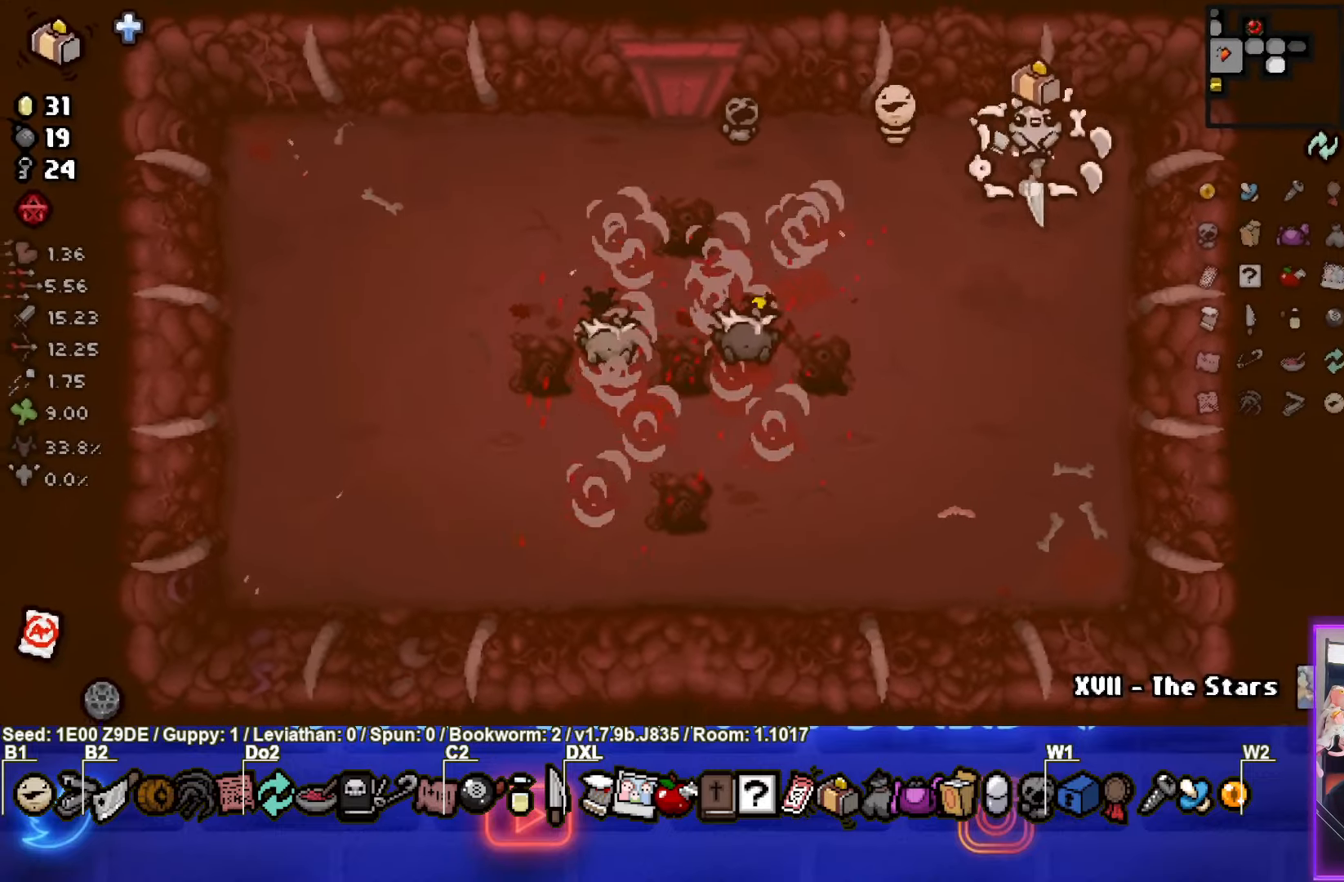
{"buttons": ["SQUARE"], "left_stick": "left", "events": [[117, "SQUARE", "down"], [167, "left_stick", "center"], [467, "left_stick", "left"]]}
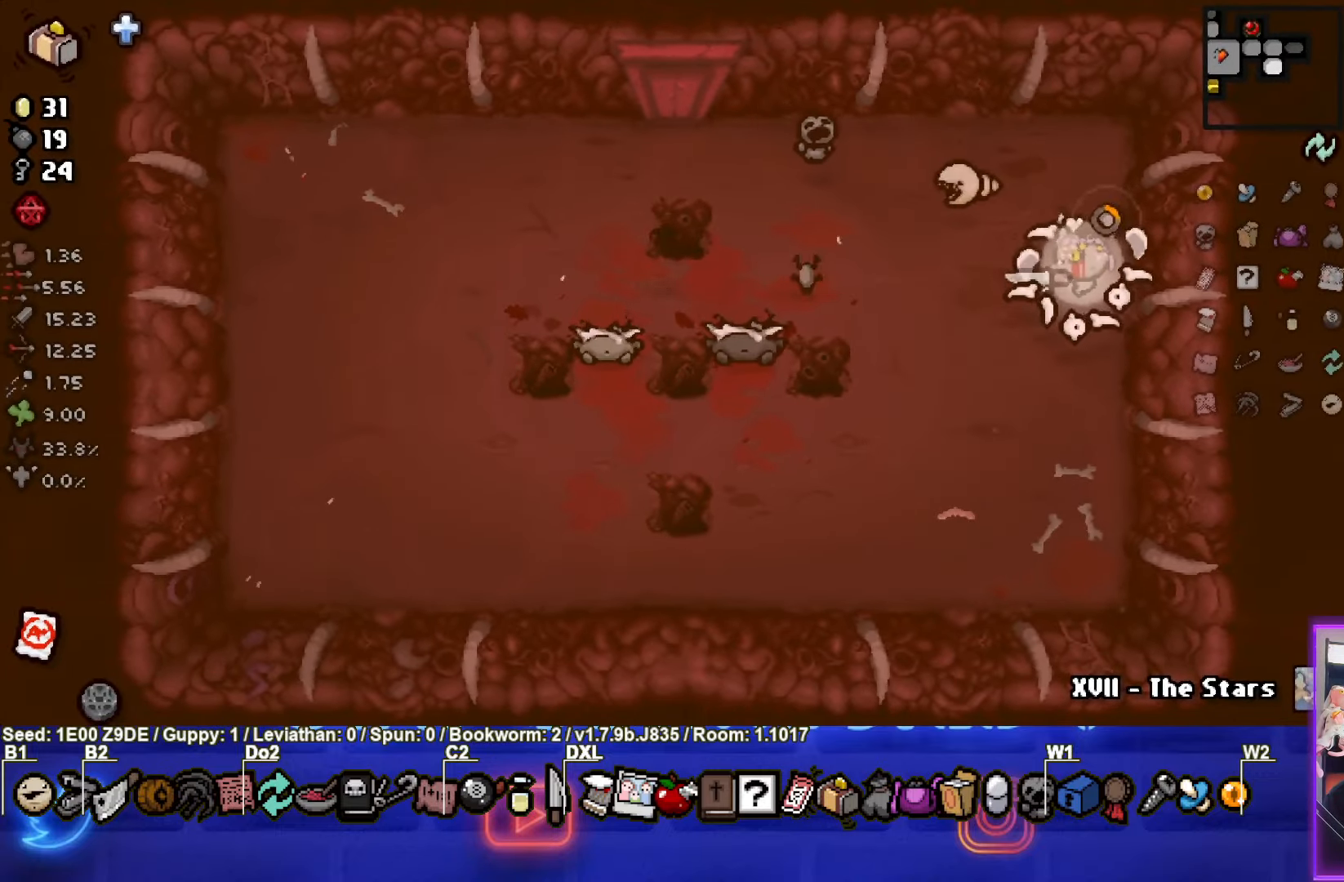
{"buttons": [], "left_stick": "down-right", "events": [[117, "SQUARE", "up"], [167, "left_stick", "center"], [367, "left_stick", "down-right"]]}
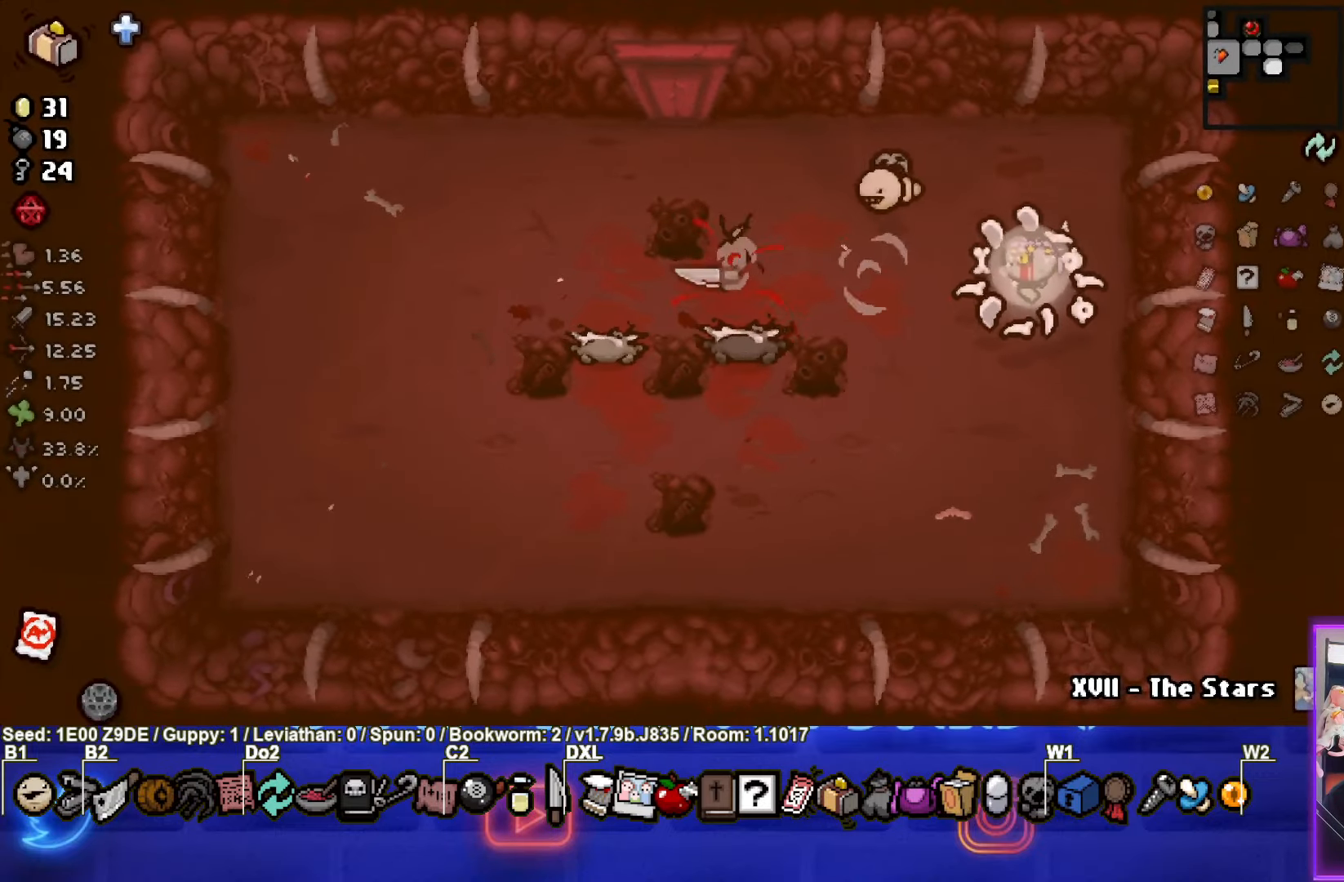
{"buttons": [], "left_stick": "up-left", "events": [[34, "left_stick", "center"], [100, "left_stick", "up"], [300, "left_stick", "up-left"]]}
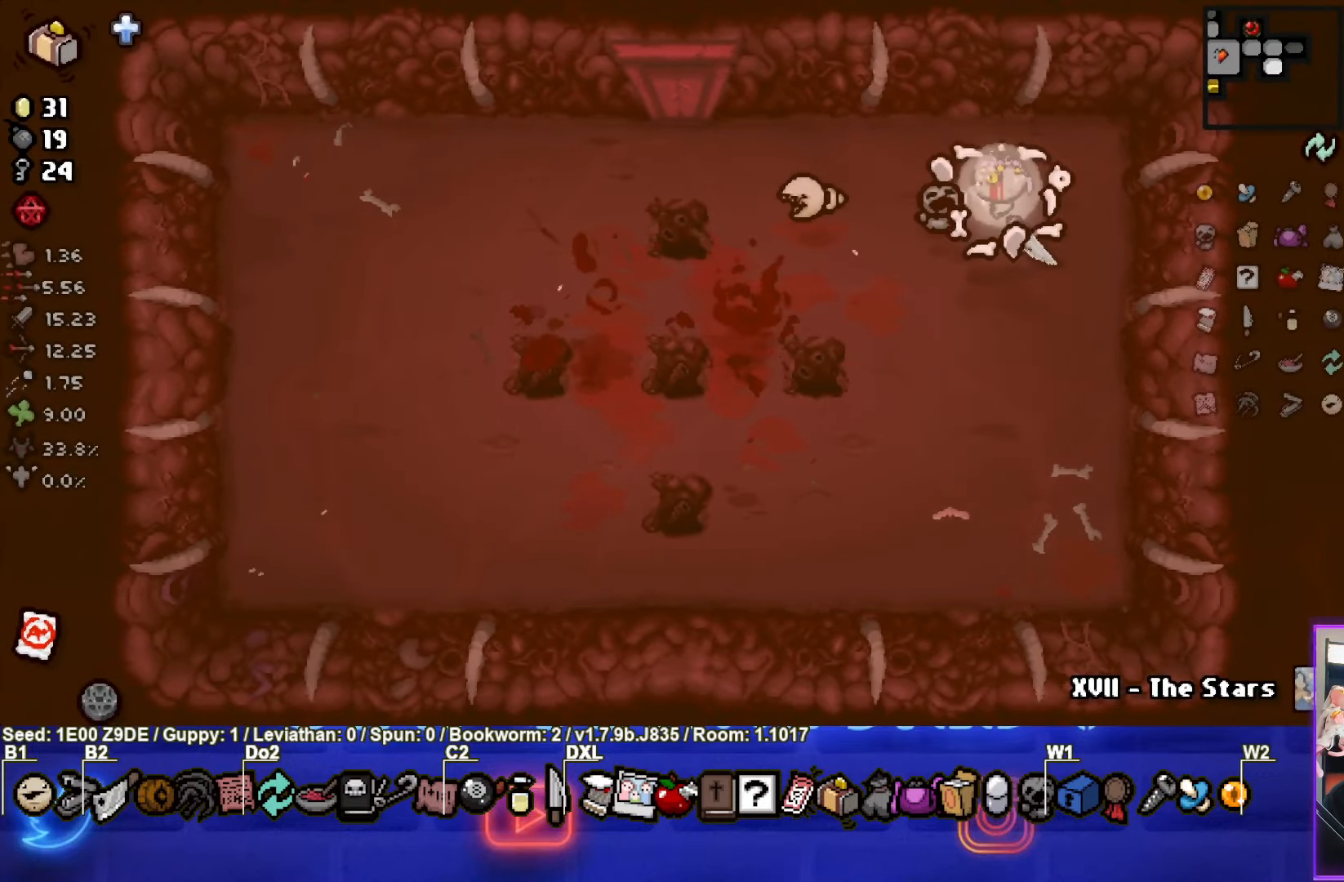
{"buttons": [], "left_stick": "center", "events": [[200, "left_stick", "left"], [400, "left_stick", "center"]]}
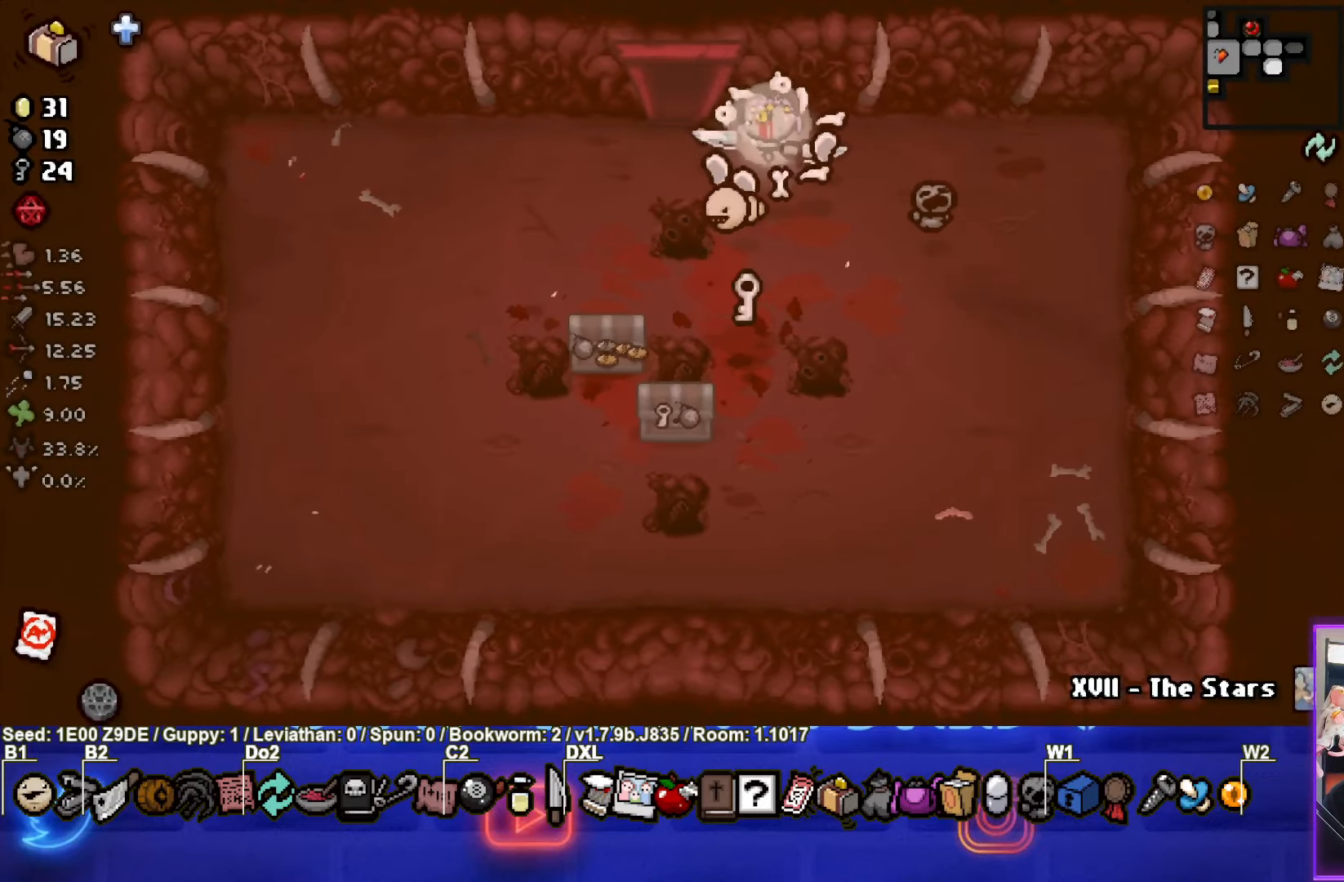
{"buttons": [], "left_stick": "center", "events": [[67, "left_stick", "down"], [417, "left_stick", "center"]]}
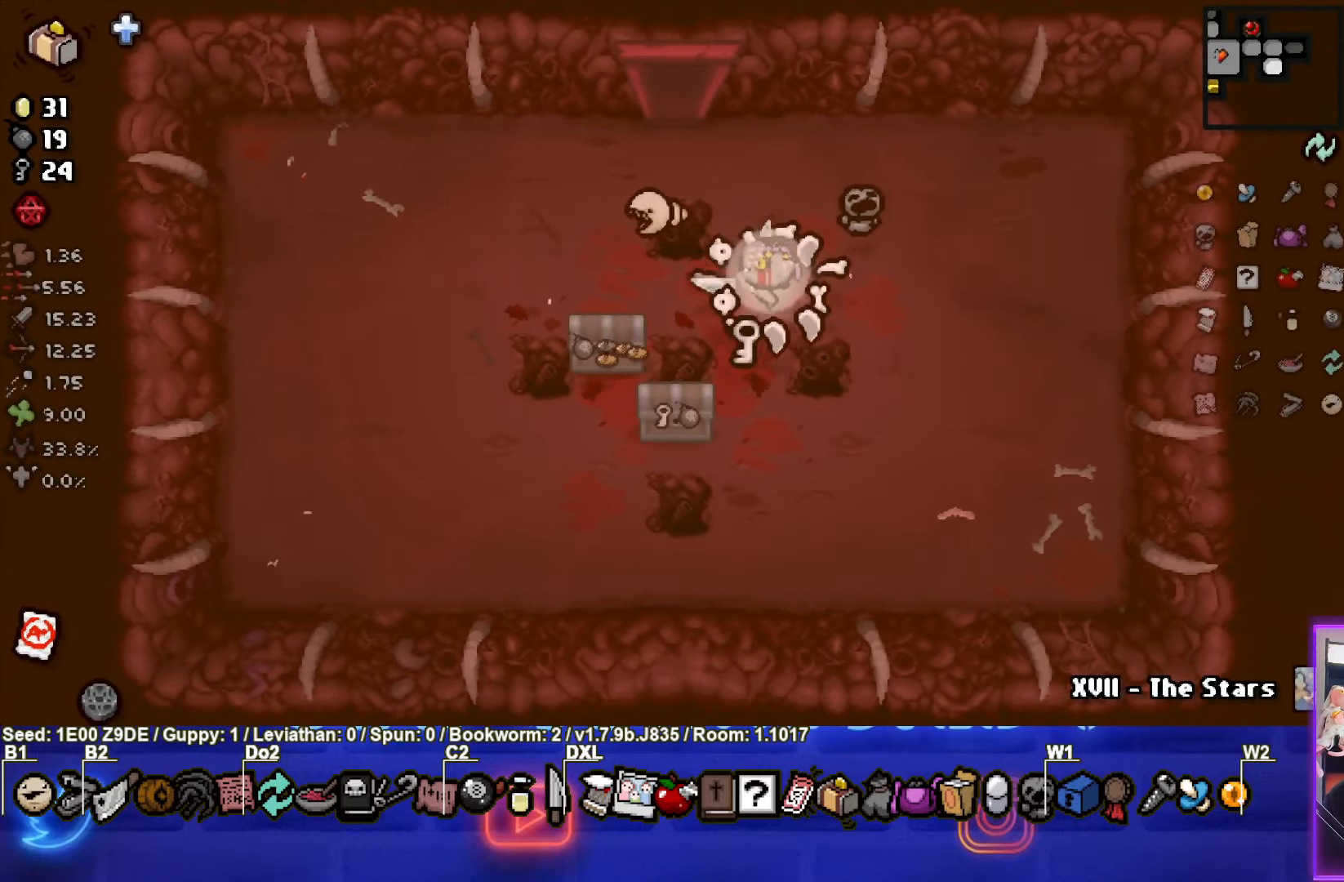
{"buttons": [], "left_stick": "down-left", "events": [[450, "left_stick", "down-left"]]}
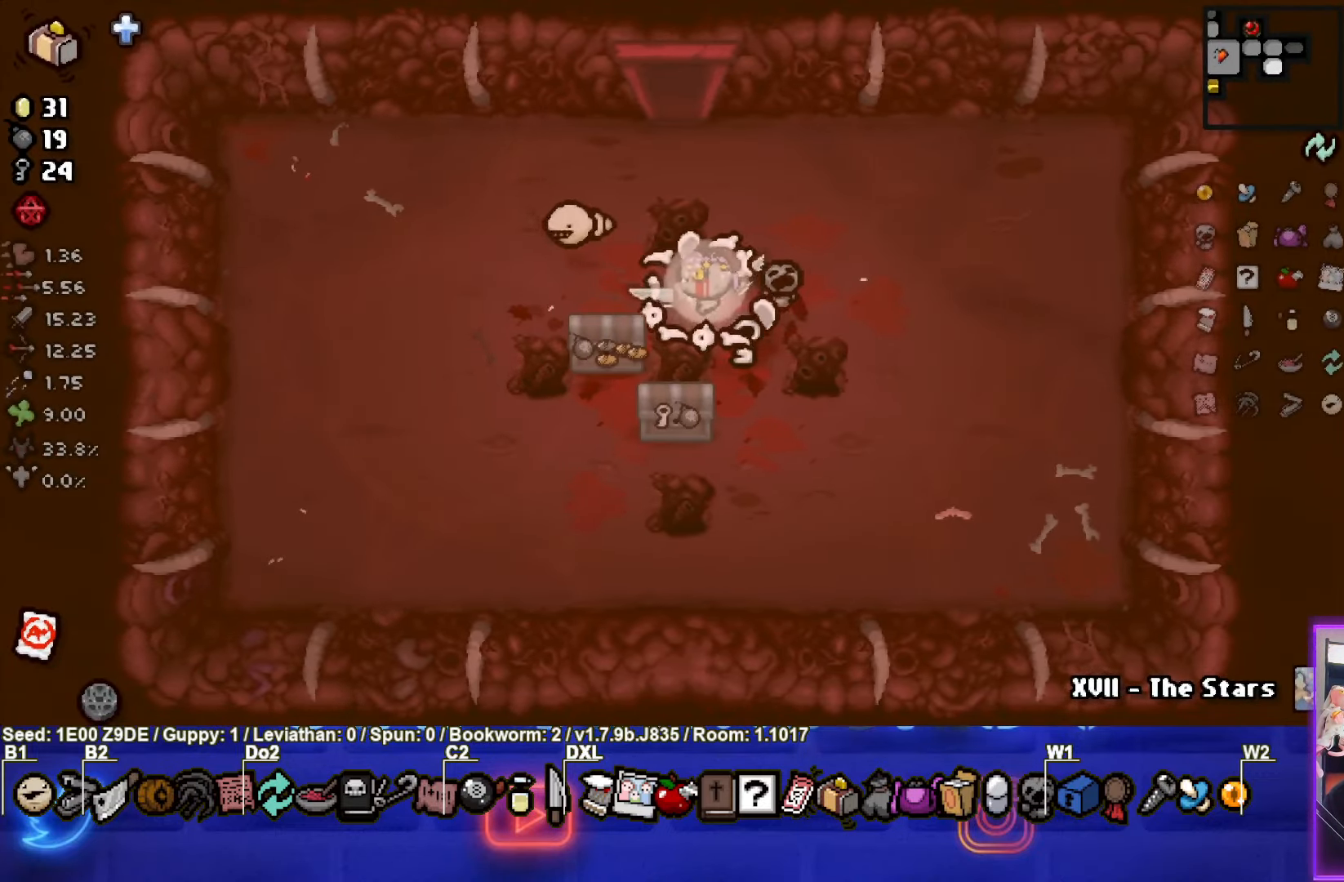
{"buttons": [], "left_stick": "down-left", "events": [[234, "left_stick", "down-right"], [483, "left_stick", "down-left"]]}
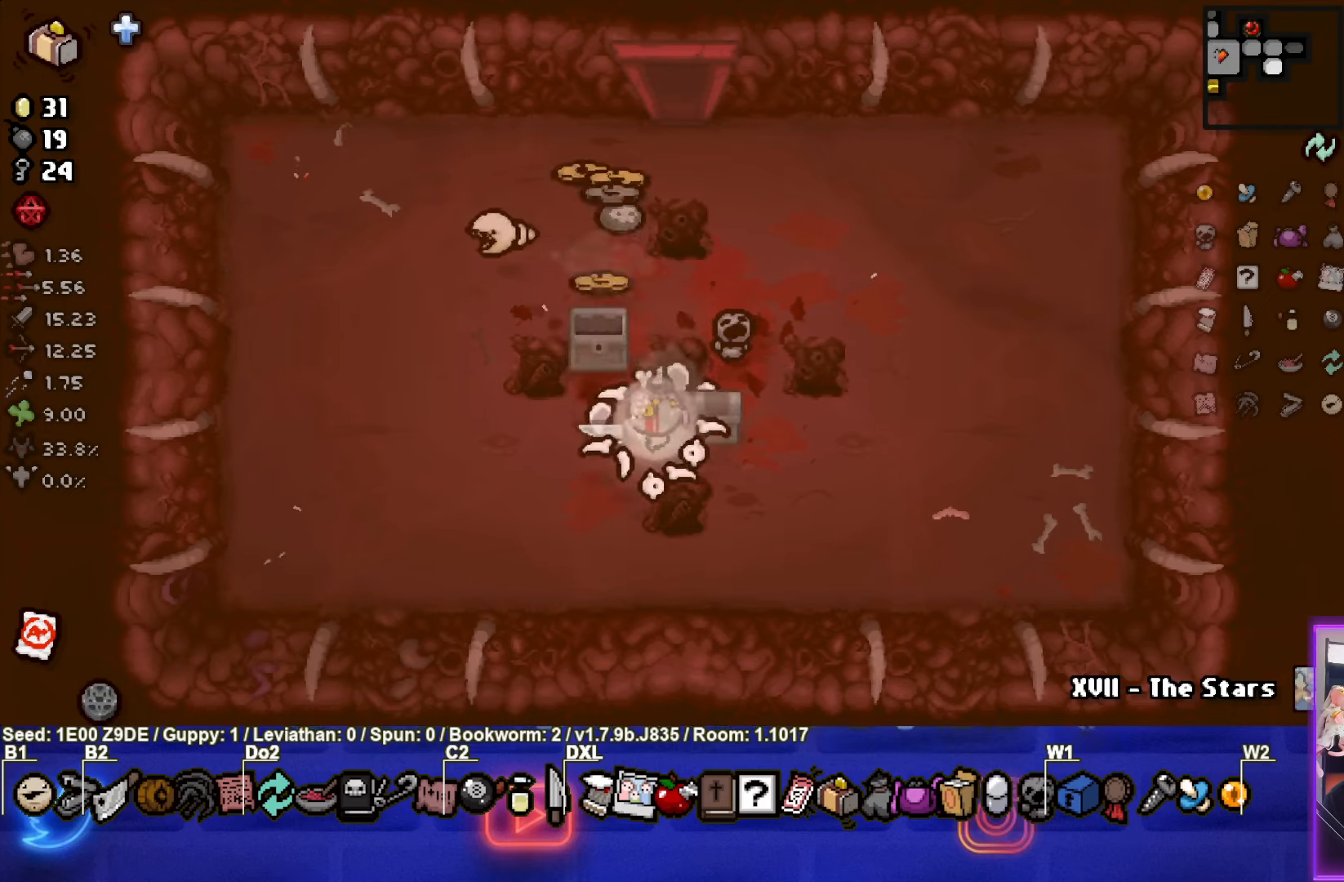
{"buttons": [], "left_stick": "up", "events": [[266, "left_stick", "center"], [350, "left_stick", "up"]]}
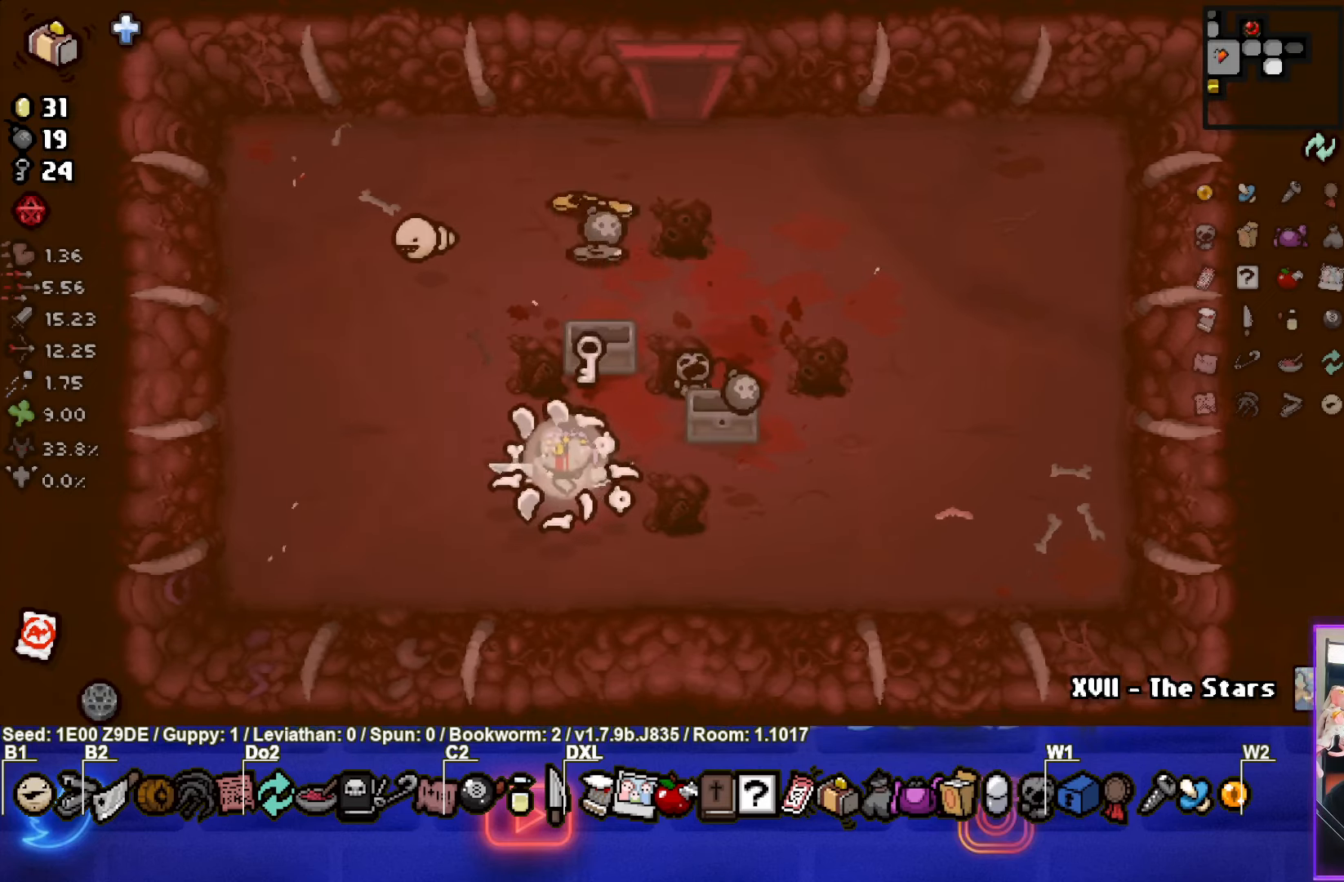
{"buttons": [], "left_stick": "up", "events": []}
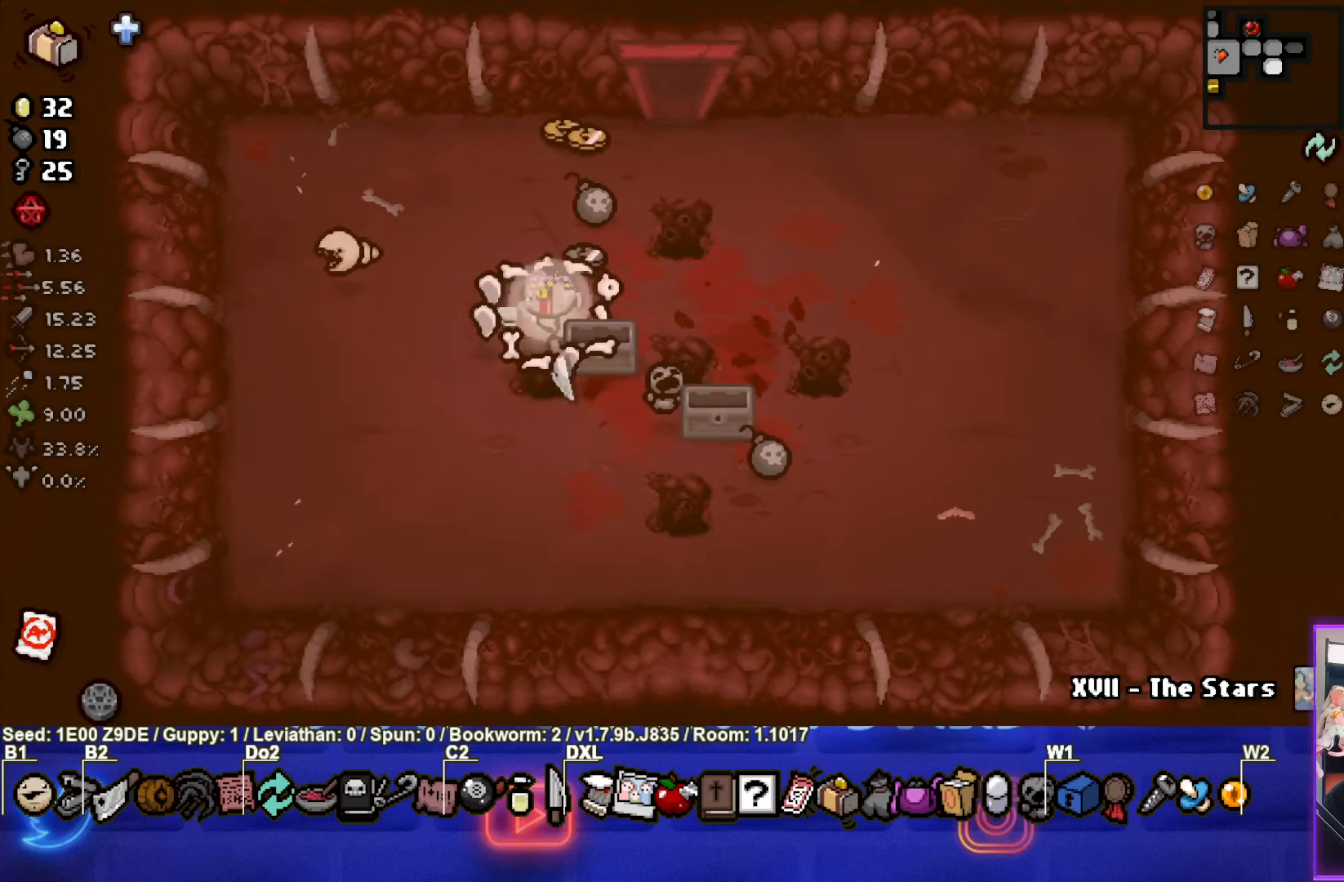
{"buttons": [], "left_stick": "right", "events": [[416, "left_stick", "right"]]}
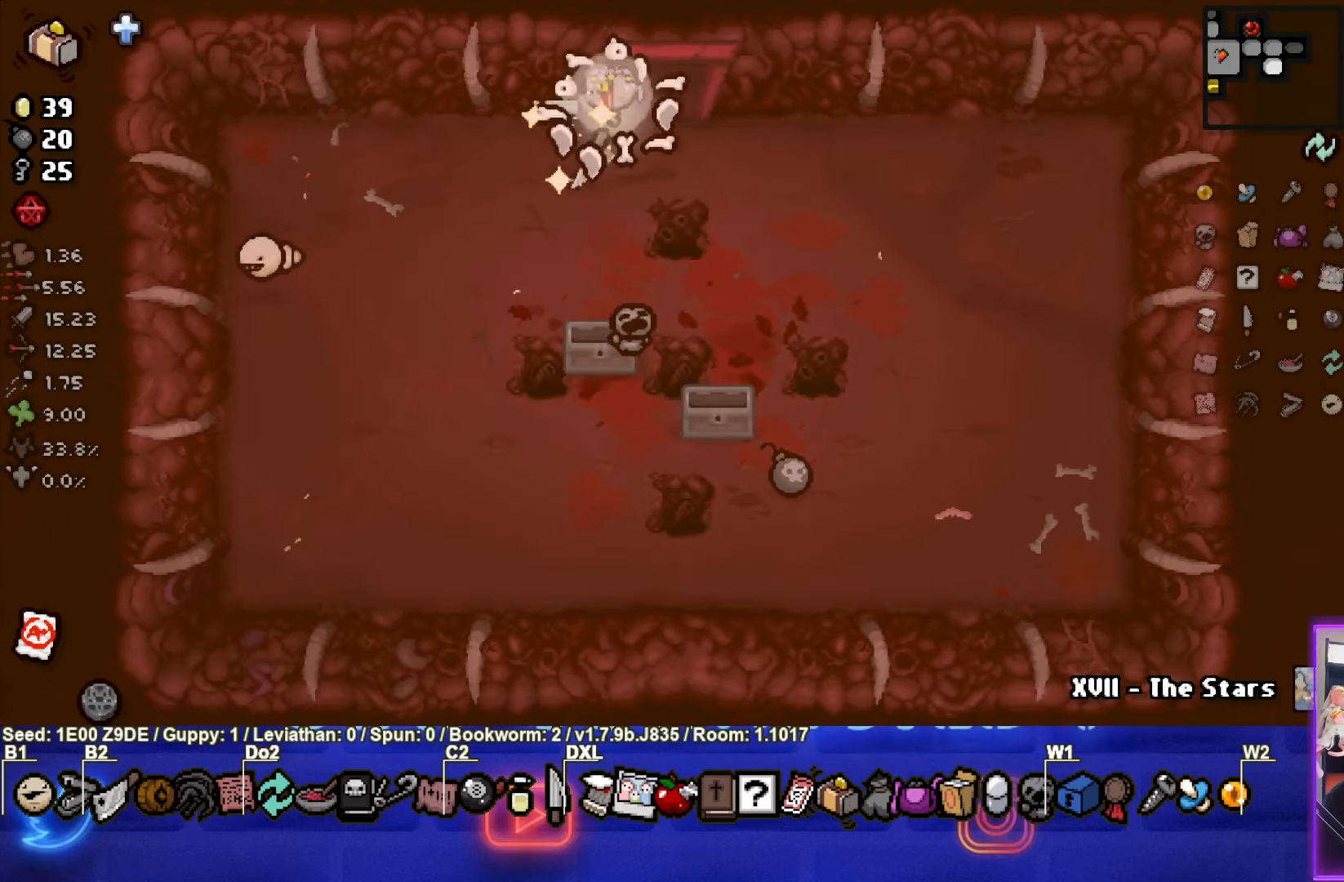
{"buttons": [], "left_stick": "center", "events": [[116, "left_stick", "up"], [450, "left_stick", "center"]]}
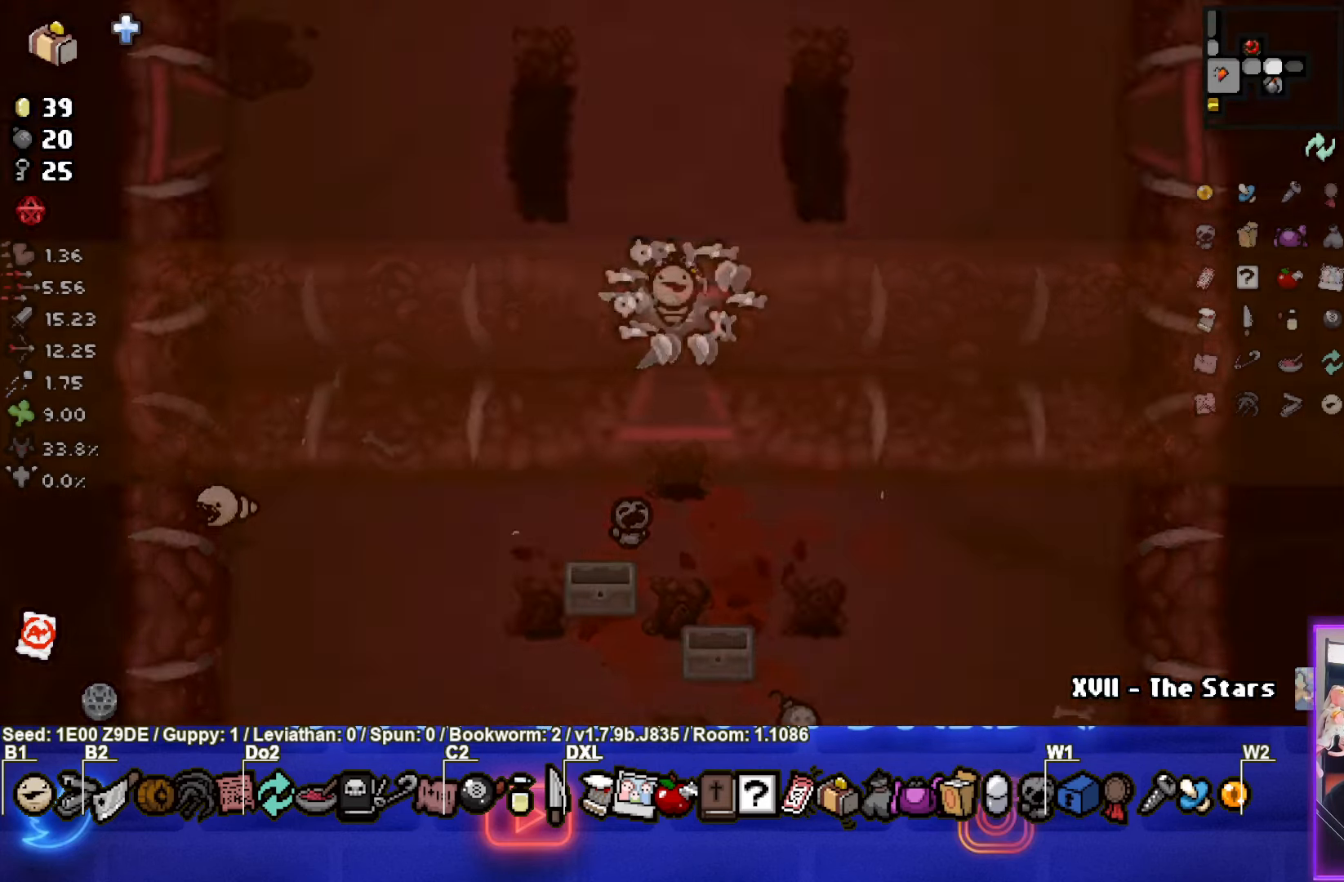
{"buttons": ["CIRCLE"], "left_stick": "right", "events": [[283, "left_stick", "right"], [433, "CIRCLE", "down"]]}
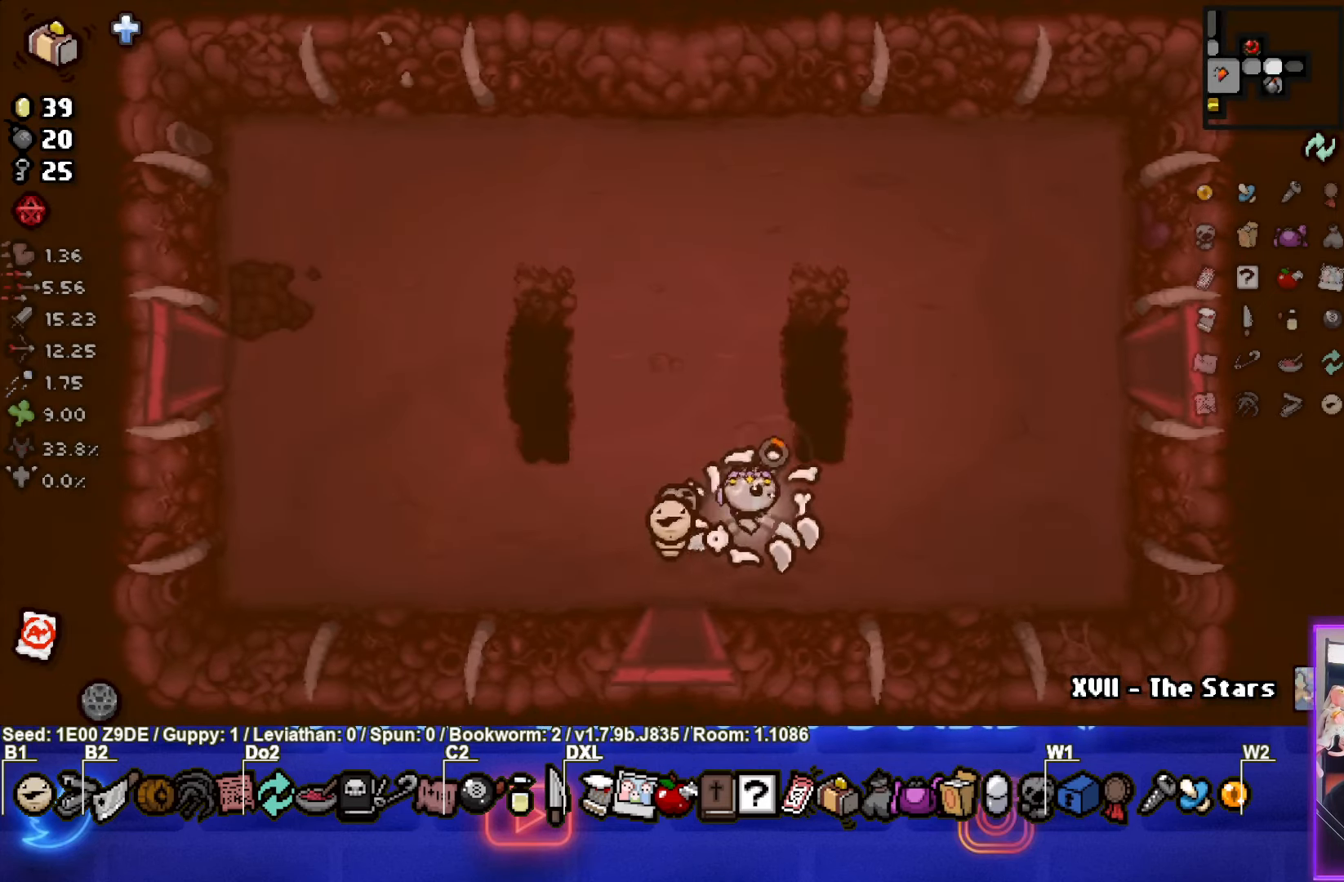
{"buttons": [], "left_stick": "right", "events": [[50, "CIRCLE", "up"]]}
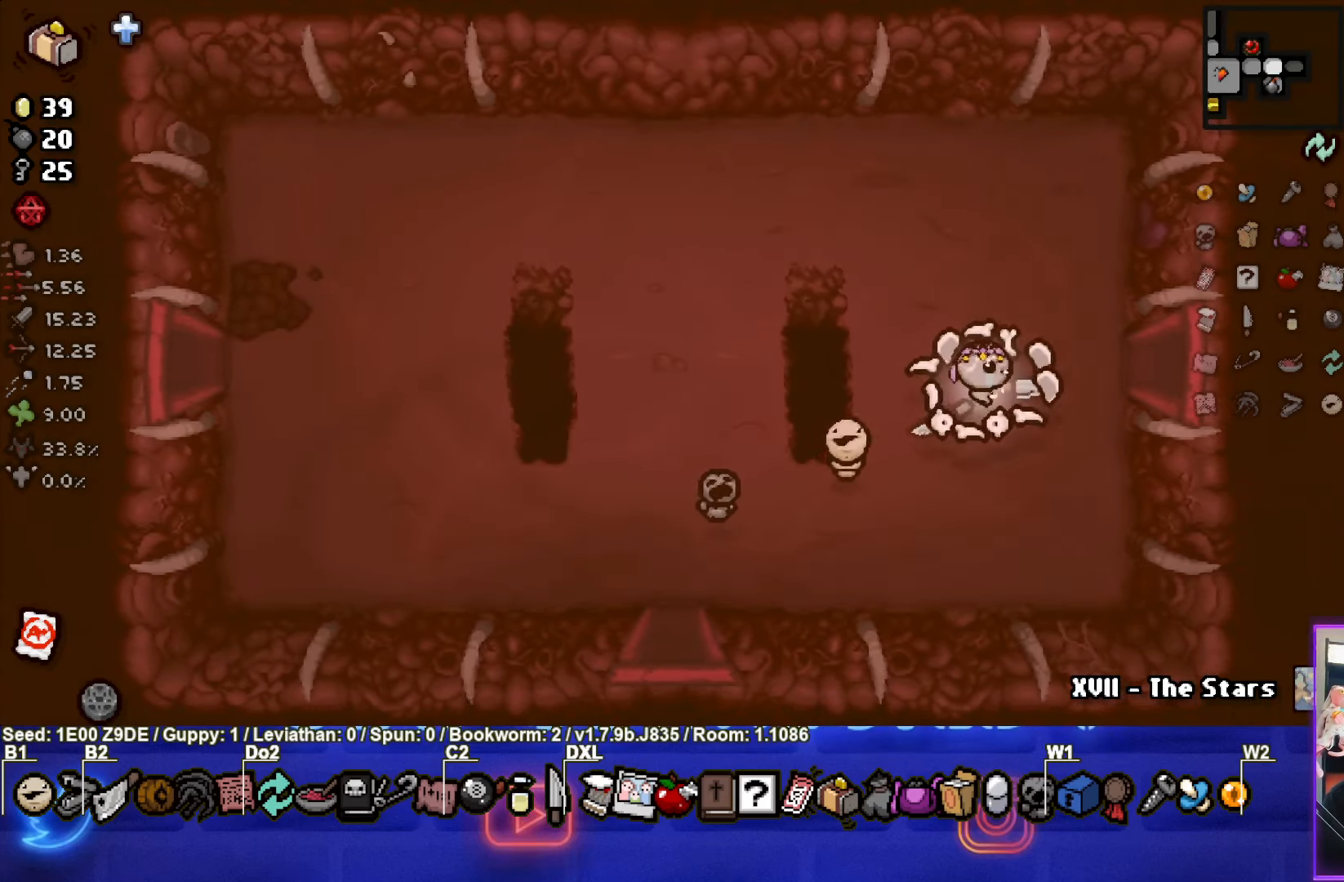
{"buttons": [], "left_stick": "center", "events": [[416, "left_stick", "center"]]}
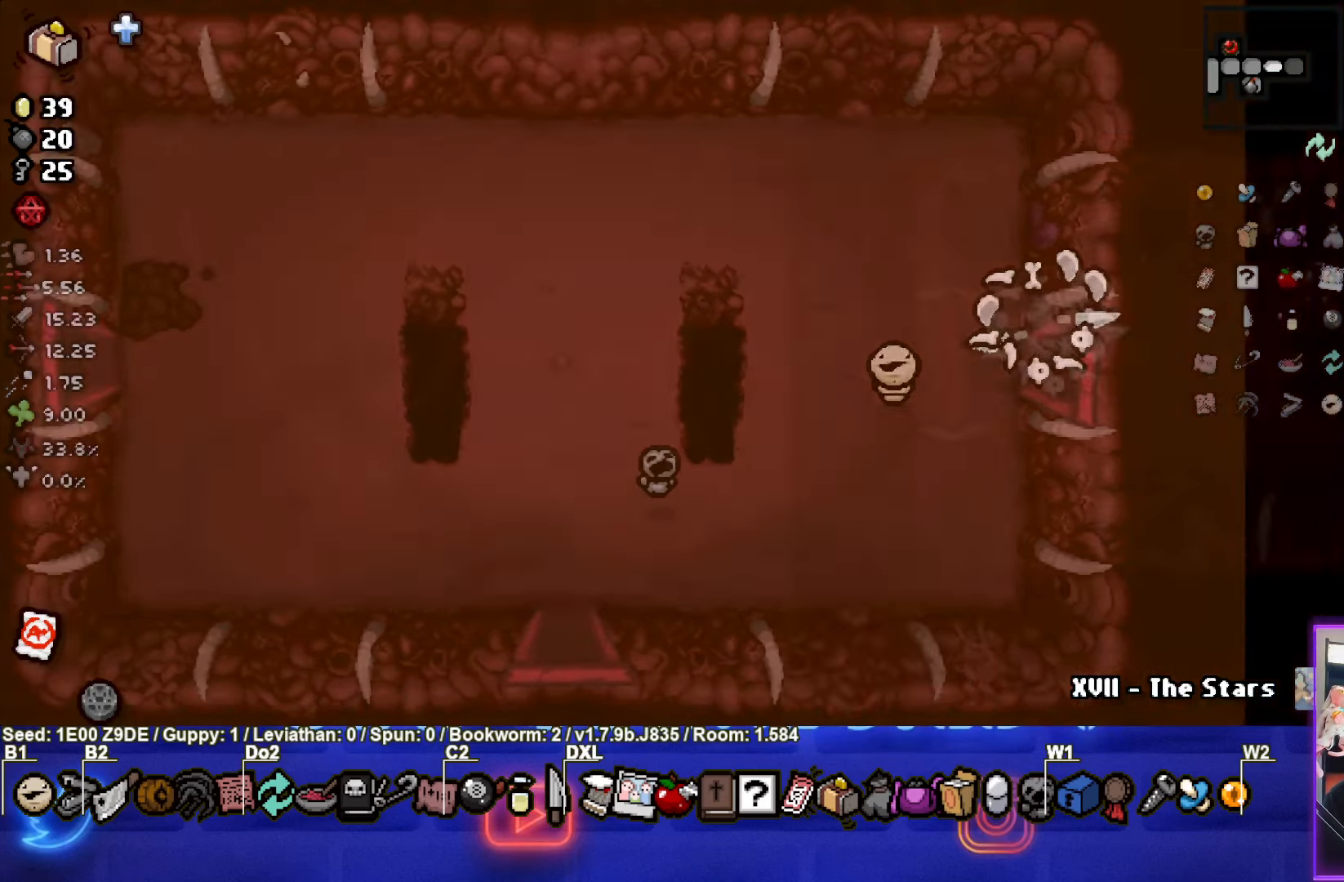
{"buttons": ["CIRCLE"], "left_stick": "right", "events": [[216, "CIRCLE", "down"], [416, "left_stick", "right"]]}
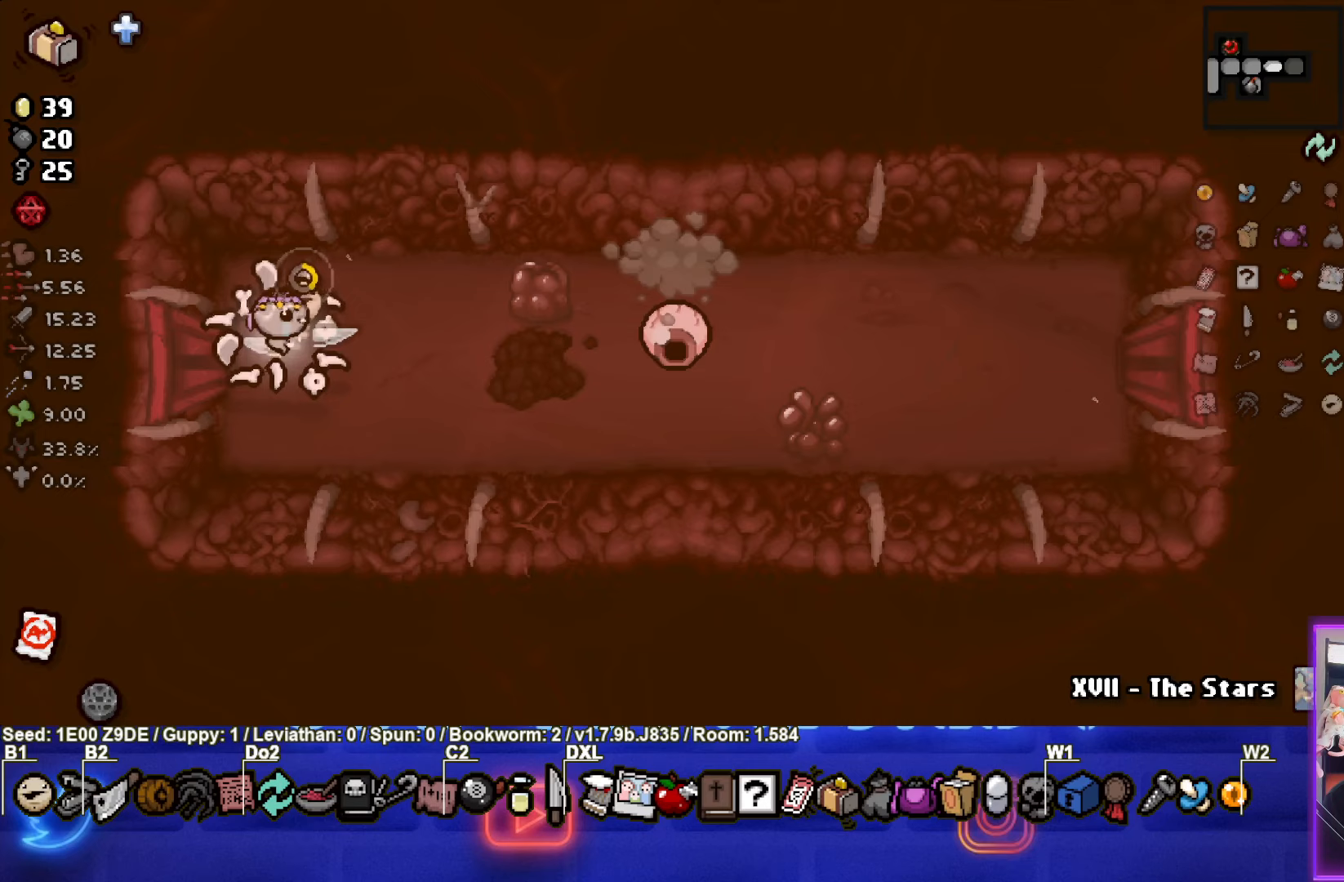
{"buttons": [], "left_stick": "down", "events": [[133, "CIRCLE", "up"], [250, "left_stick", "center"], [483, "left_stick", "down"]]}
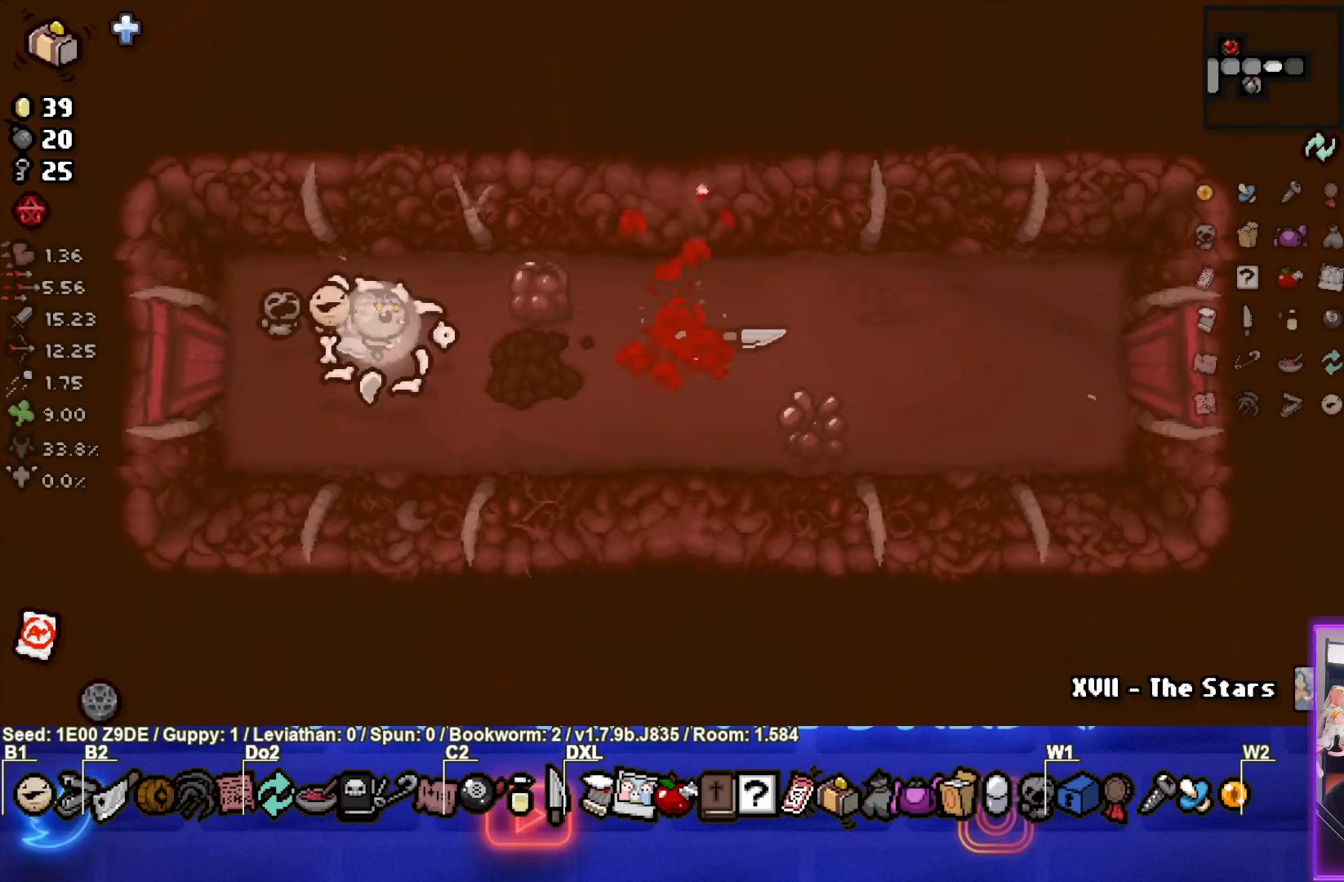
{"buttons": [], "left_stick": "up-right", "events": [[167, "left_stick", "center"], [417, "left_stick", "up-right"]]}
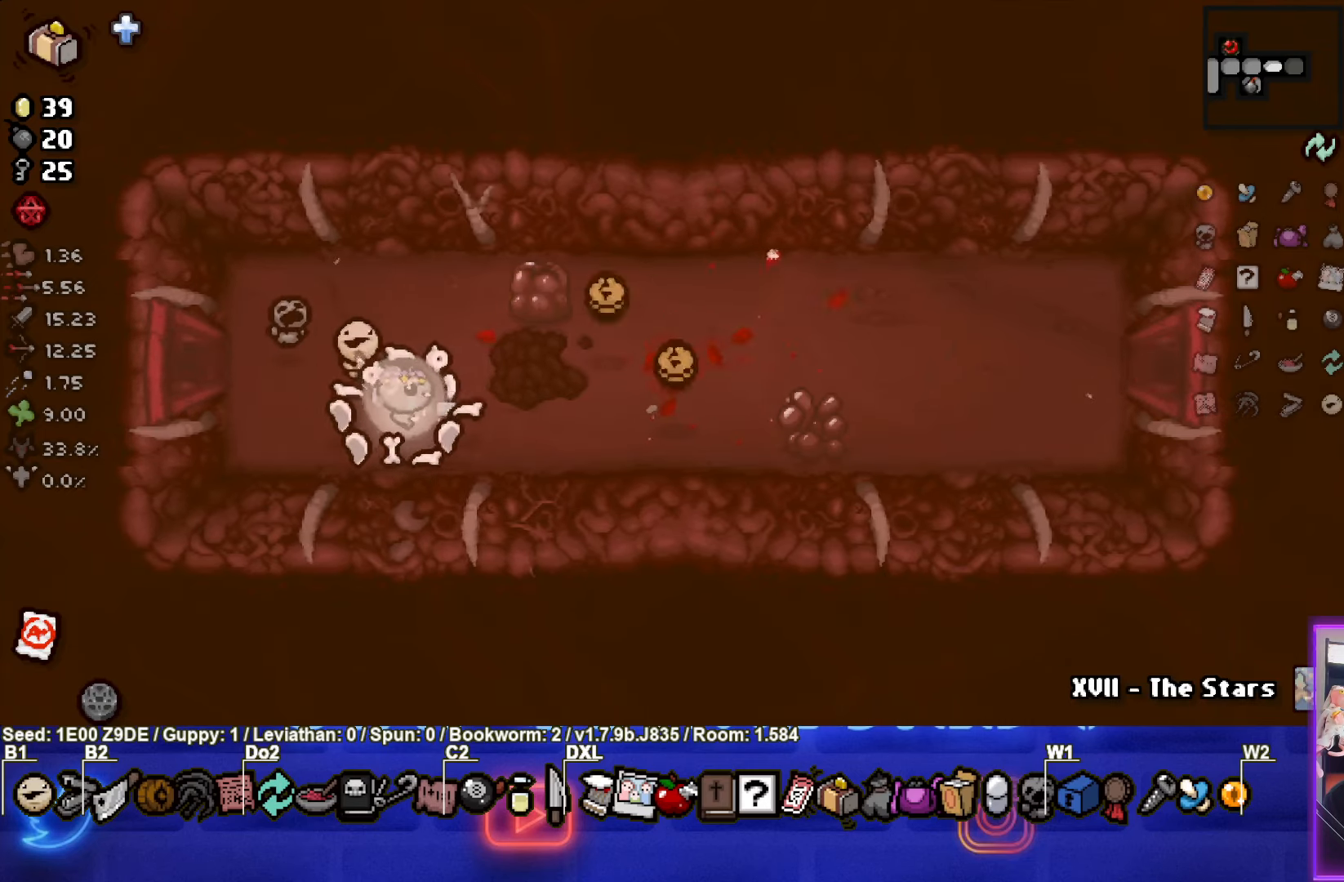
{"buttons": [], "left_stick": "down-right", "events": [[400, "left_stick", "down-right"]]}
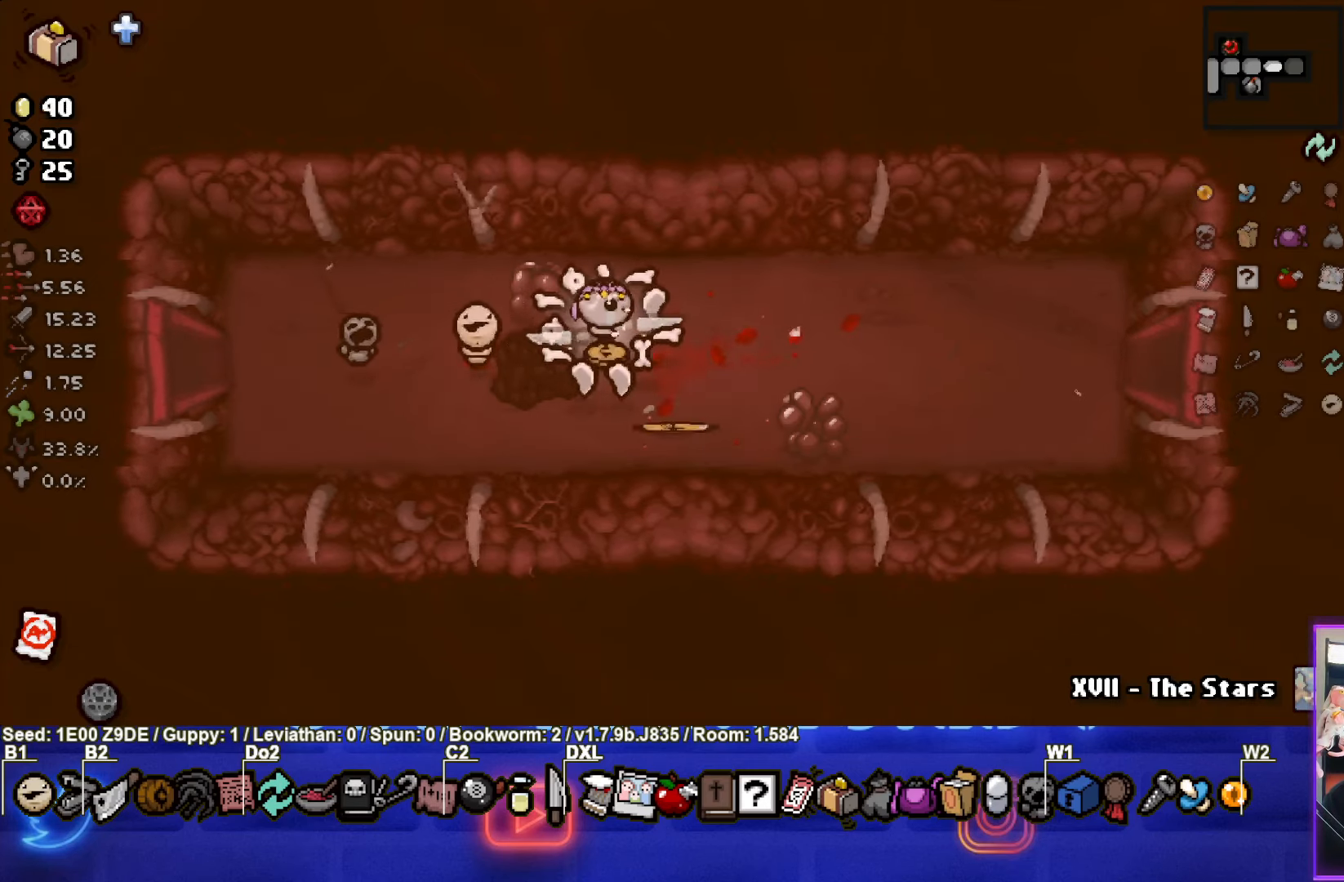
{"buttons": [], "left_stick": "up-right", "events": [[250, "left_stick", "up-right"]]}
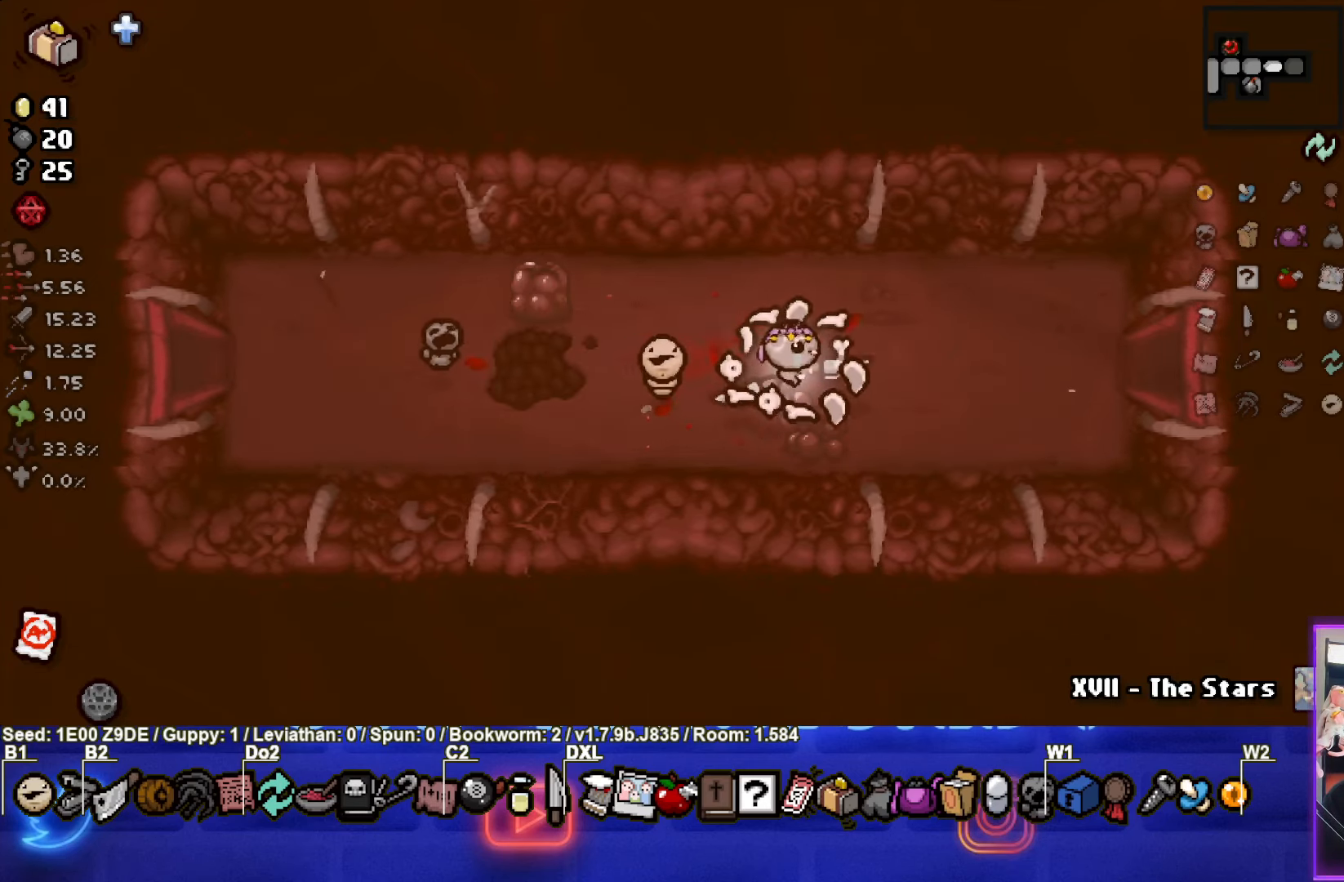
{"buttons": [], "left_stick": "right", "events": [[33, "left_stick", "right"]]}
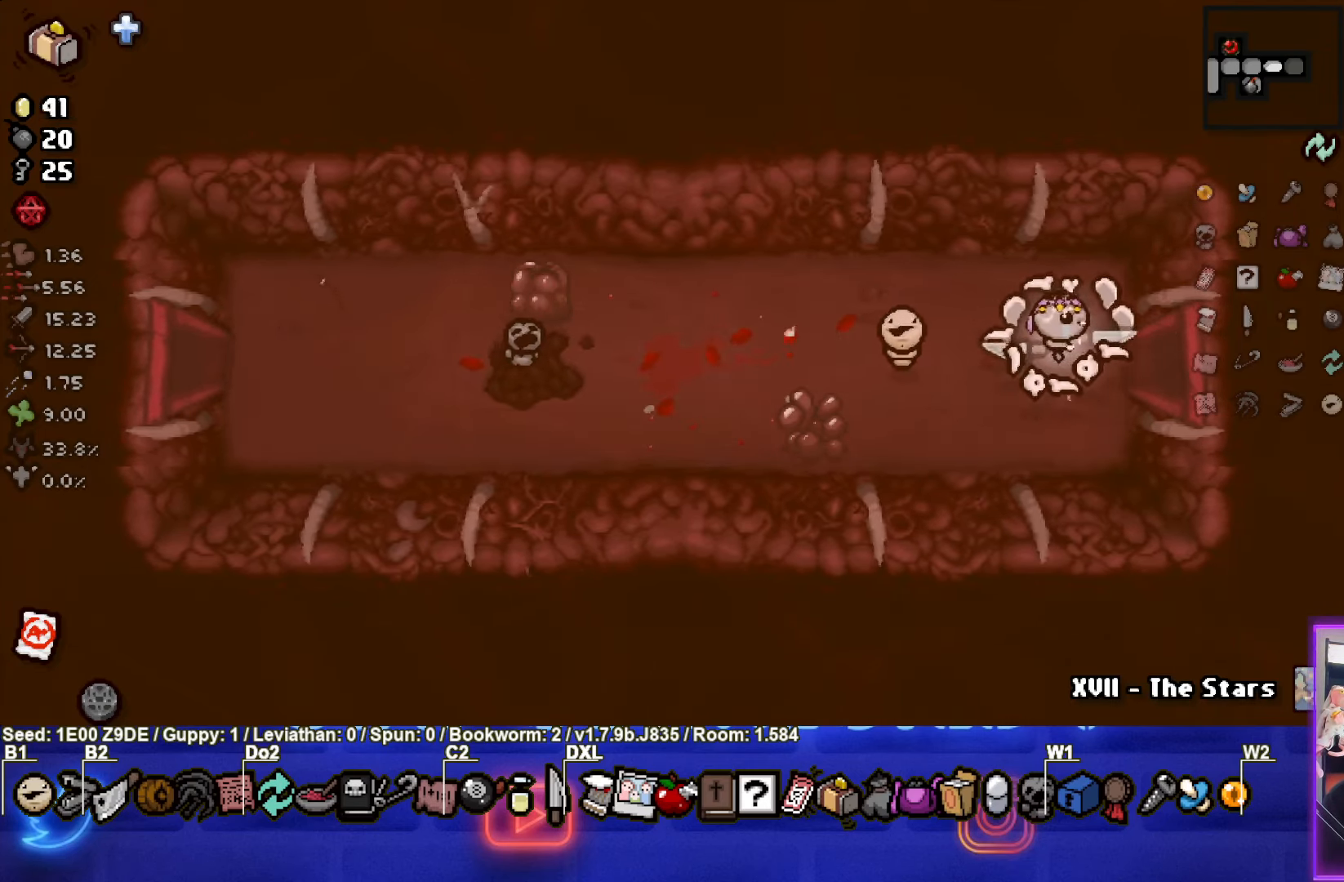
{"buttons": [], "left_stick": "center", "events": [[317, "left_stick", "center"]]}
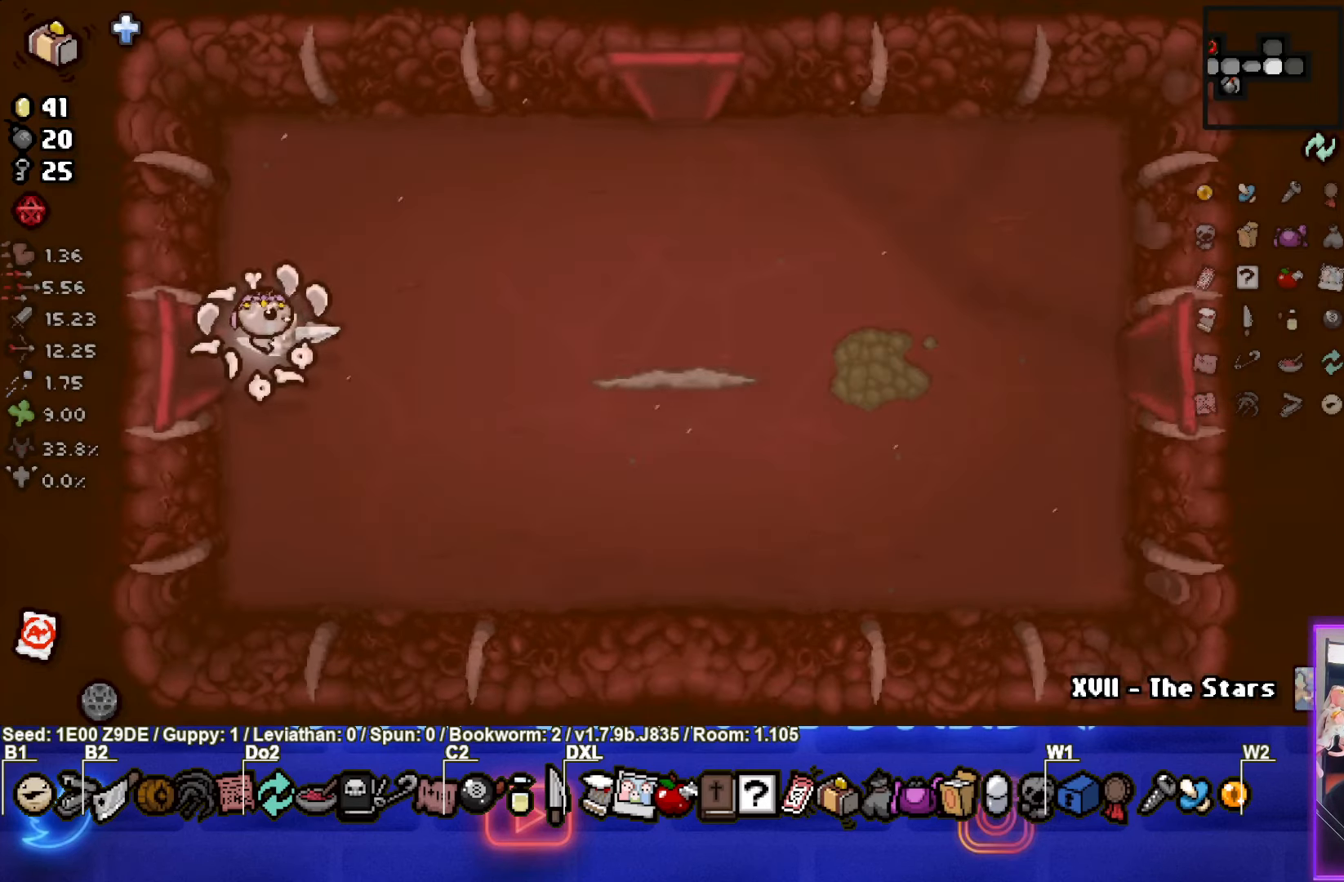
{"buttons": ["CIRCLE"], "left_stick": "right", "events": [[133, "CIRCLE", "down"], [217, "left_stick", "right"]]}
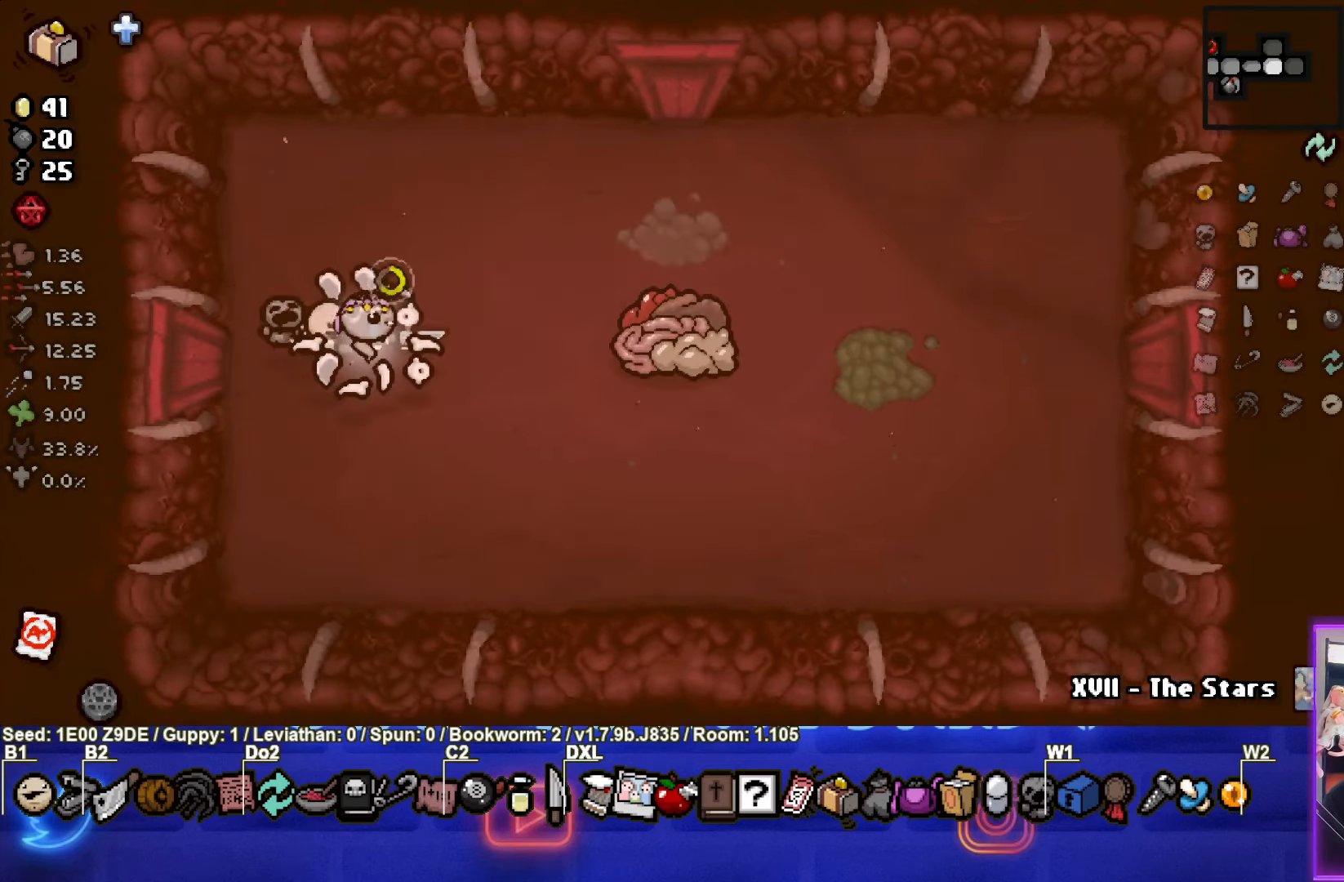
{"buttons": [], "left_stick": "center", "events": [[33, "CIRCLE", "up"], [117, "left_stick", "left"], [300, "left_stick", "center"]]}